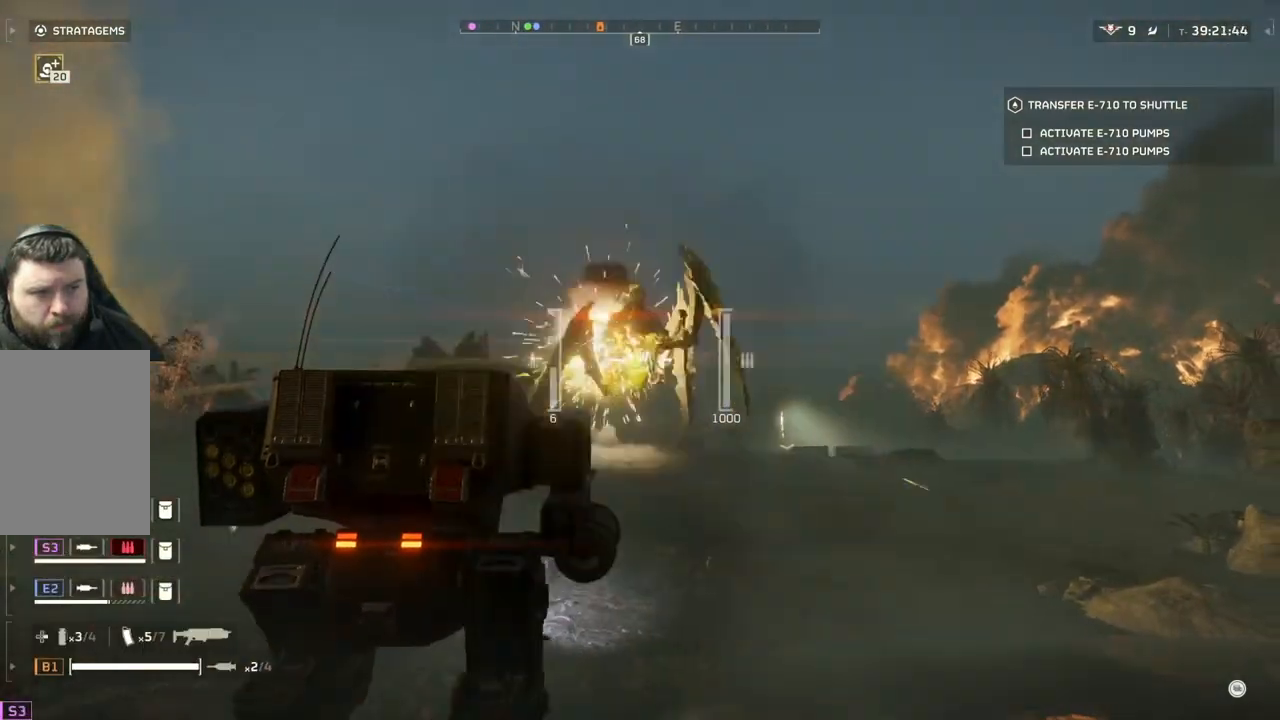
Gameplay with a controller (PlayStation layout); each line is a JSON object with the inputs held at the frame after it. "events" lists button and stick changes between this image and that frame as [ms after this image, input, new state], when the widget could be followed in between. Not read: right_stick.
{"buttons": [], "left_stick": "left", "events": [[150, "left_stick", "left"]]}
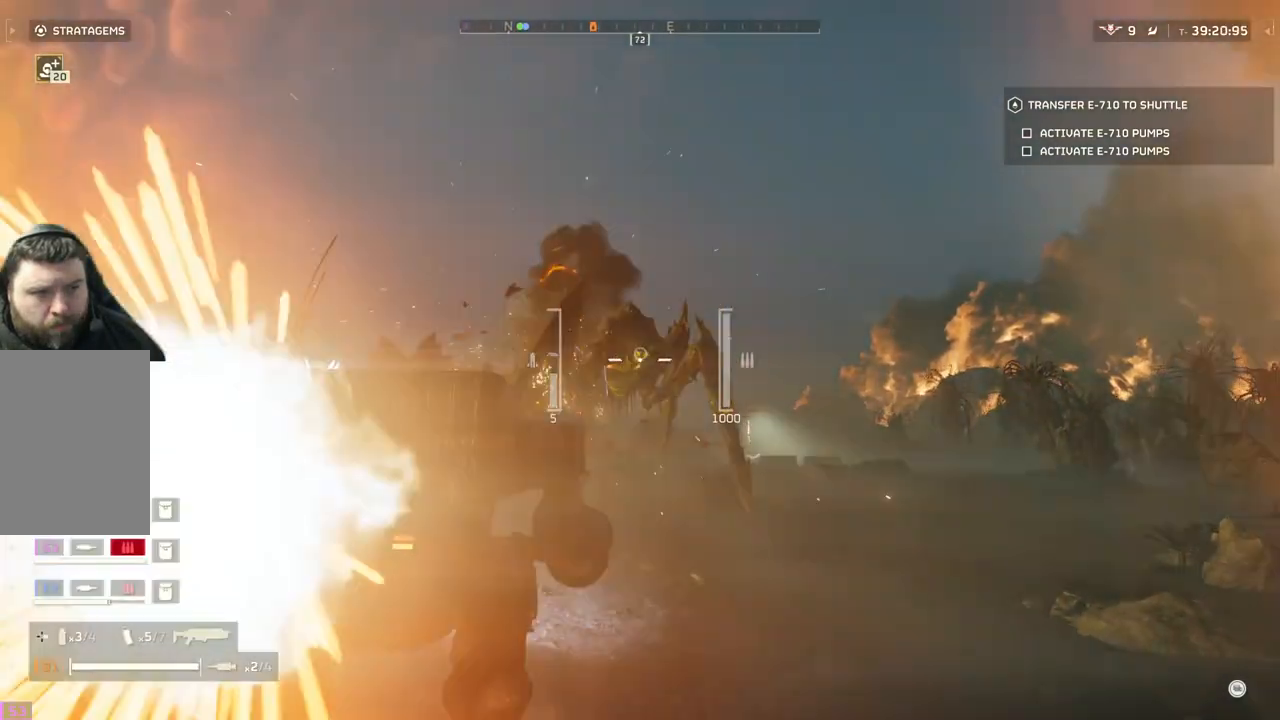
{"buttons": [], "left_stick": "left", "events": []}
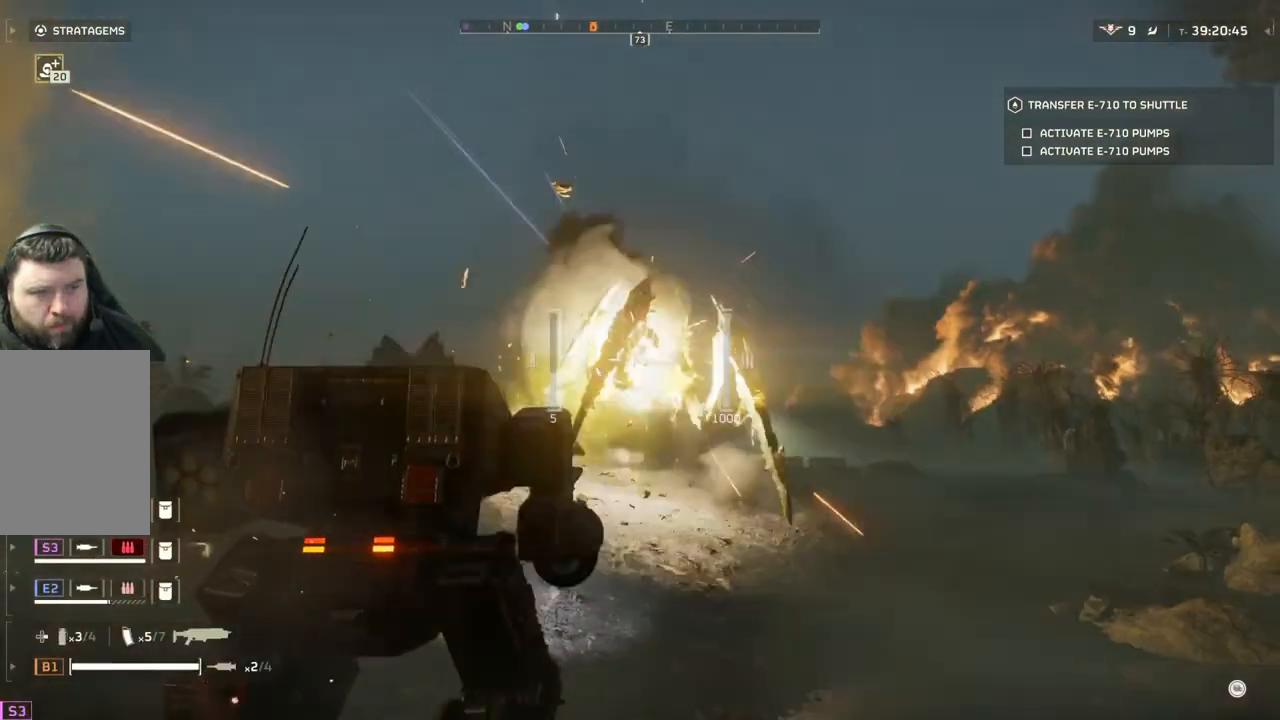
{"buttons": [], "left_stick": "left", "events": []}
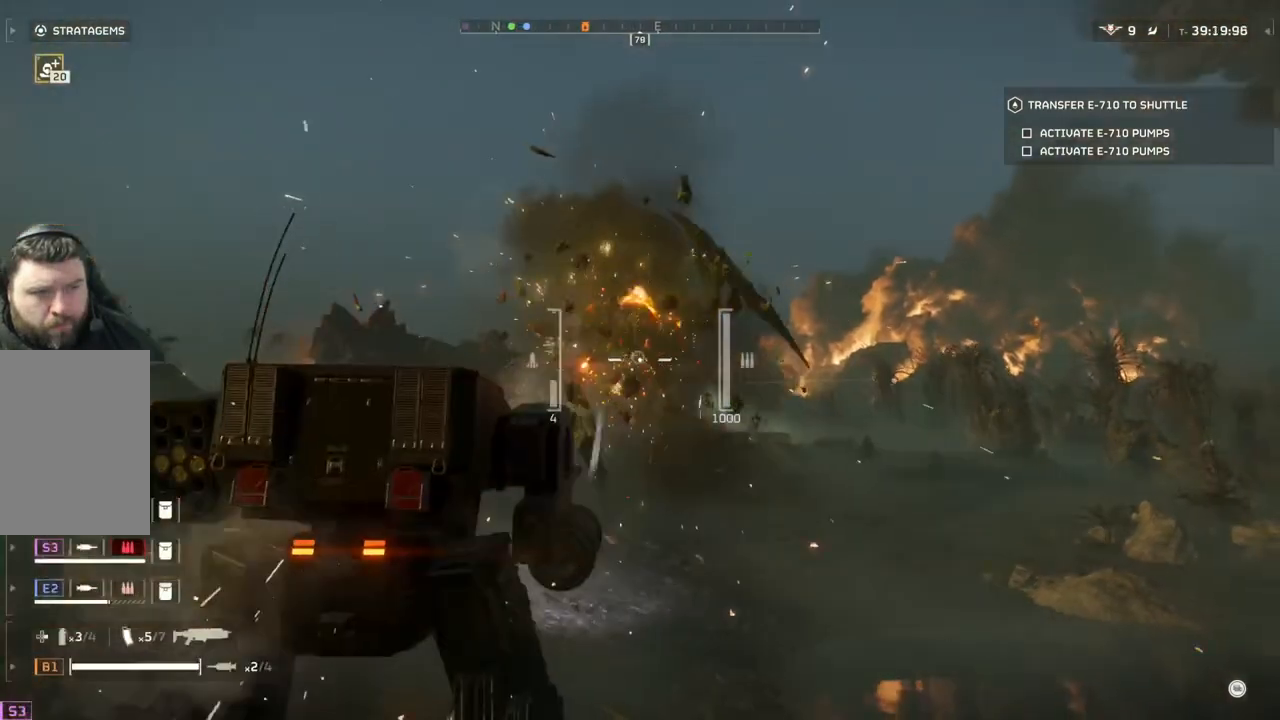
{"buttons": [], "left_stick": "left", "events": []}
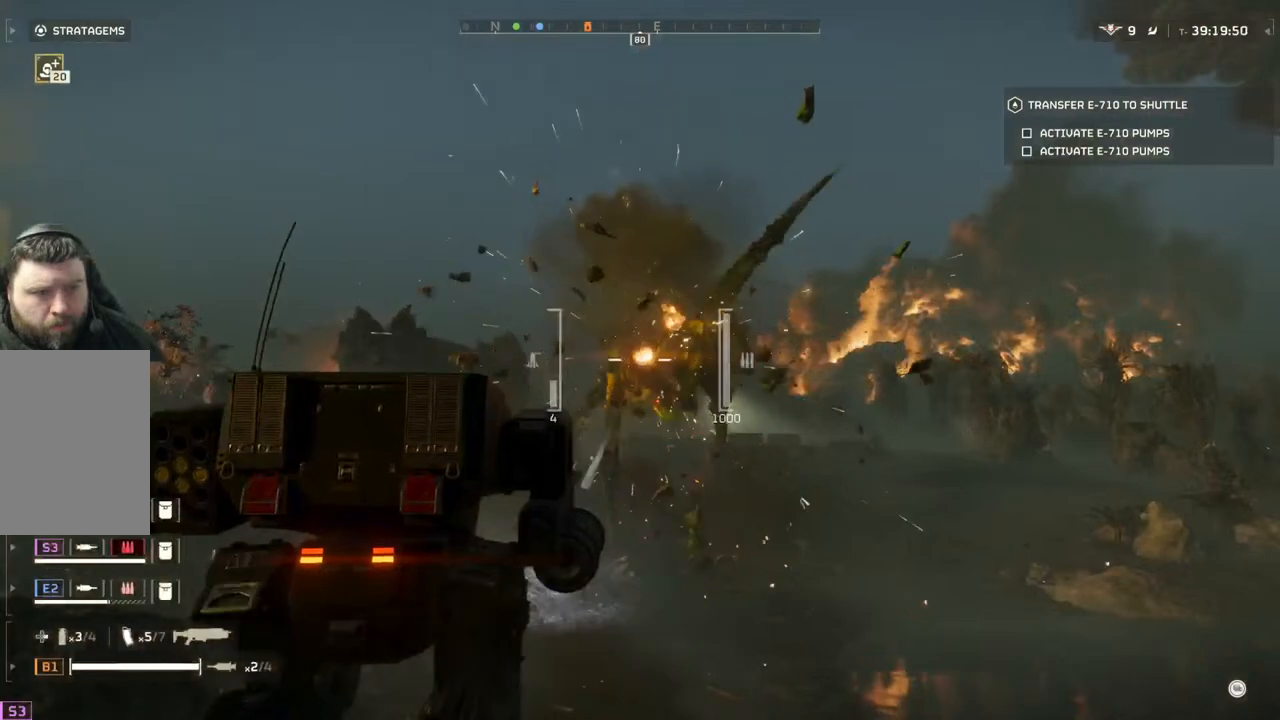
{"buttons": [], "left_stick": "up-left", "events": [[17, "left_stick", "up-left"]]}
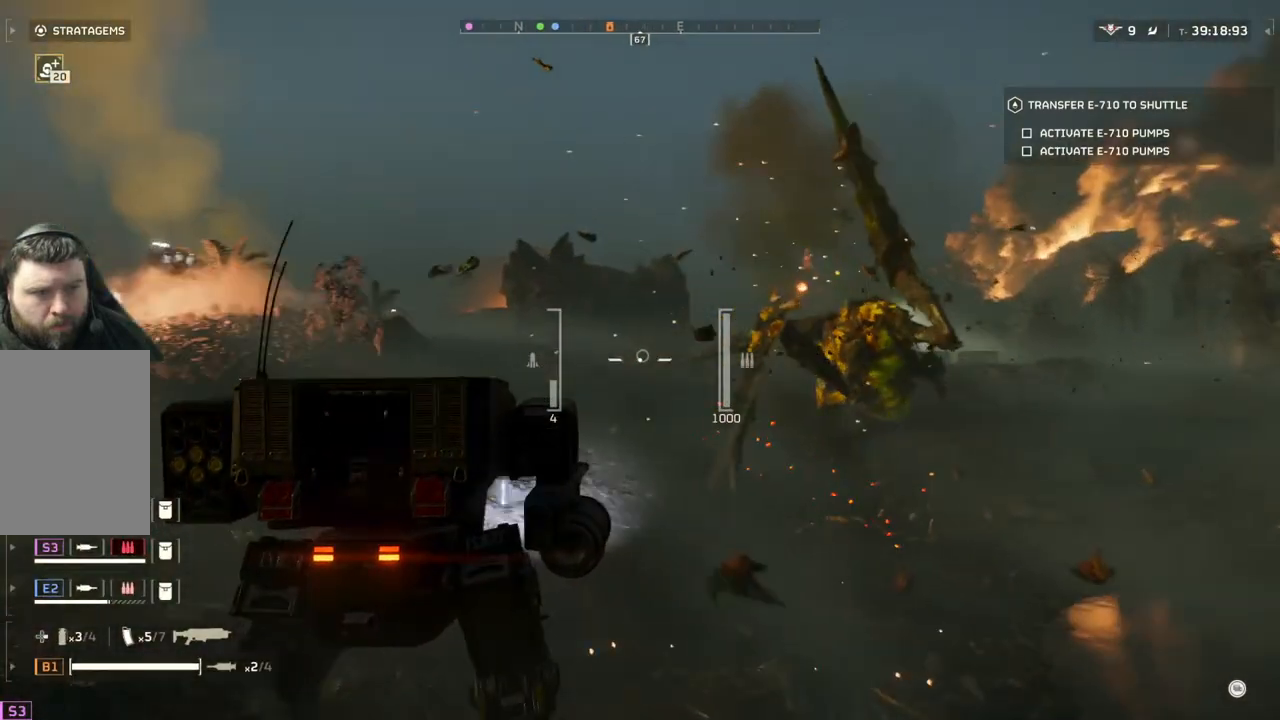
{"buttons": [], "left_stick": "up-left", "events": []}
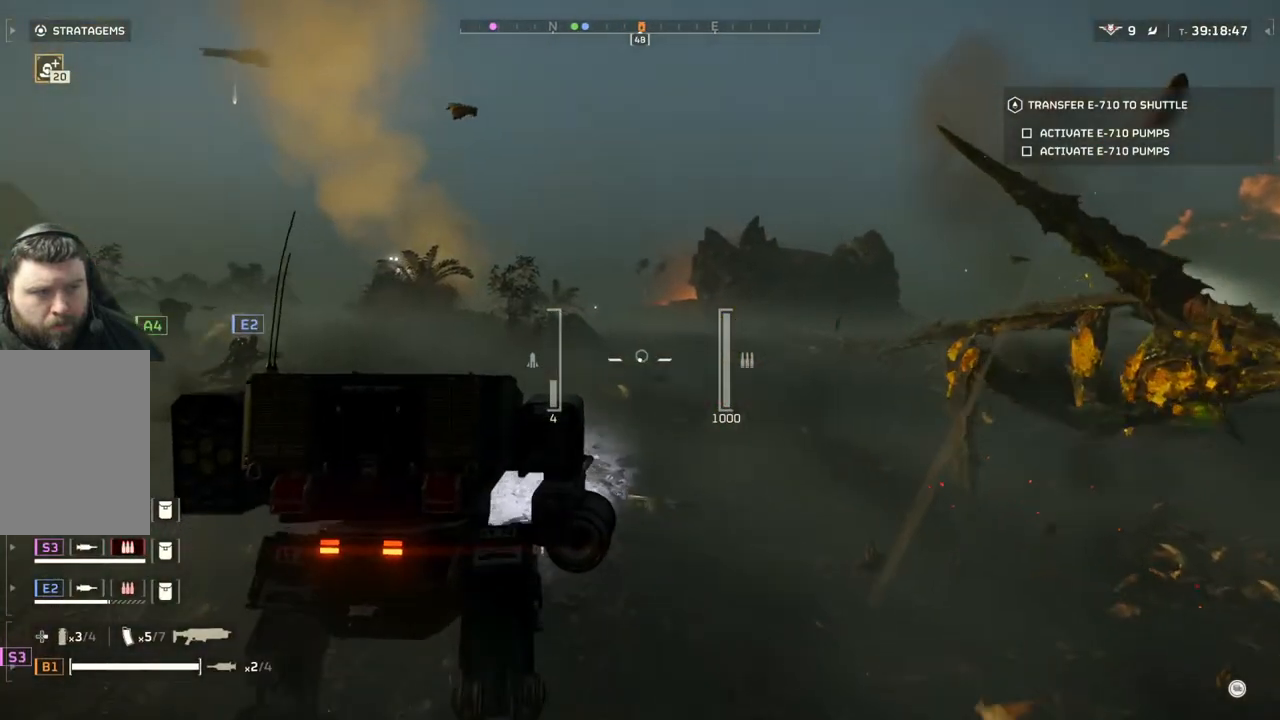
{"buttons": [], "left_stick": "up", "events": [[283, "left_stick", "up"]]}
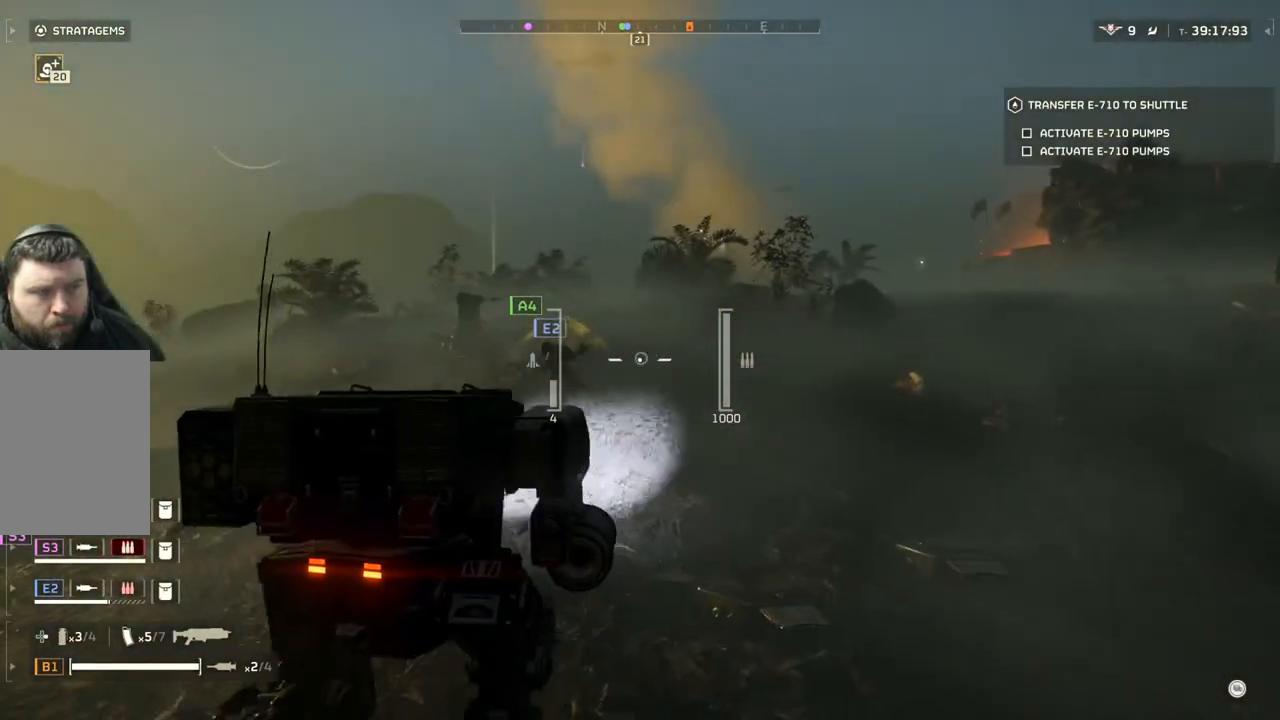
{"buttons": [], "left_stick": "up-right", "events": [[483, "left_stick", "up-right"]]}
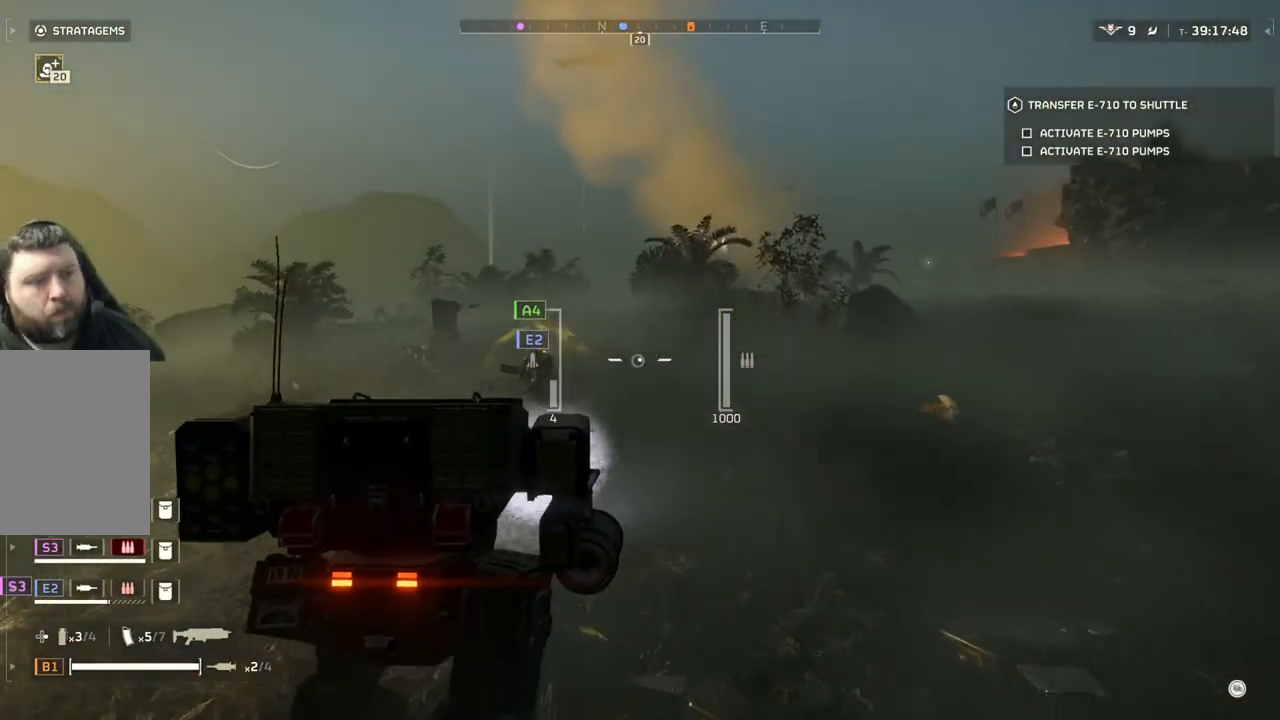
{"buttons": [], "left_stick": "up", "events": [[400, "left_stick", "up"]]}
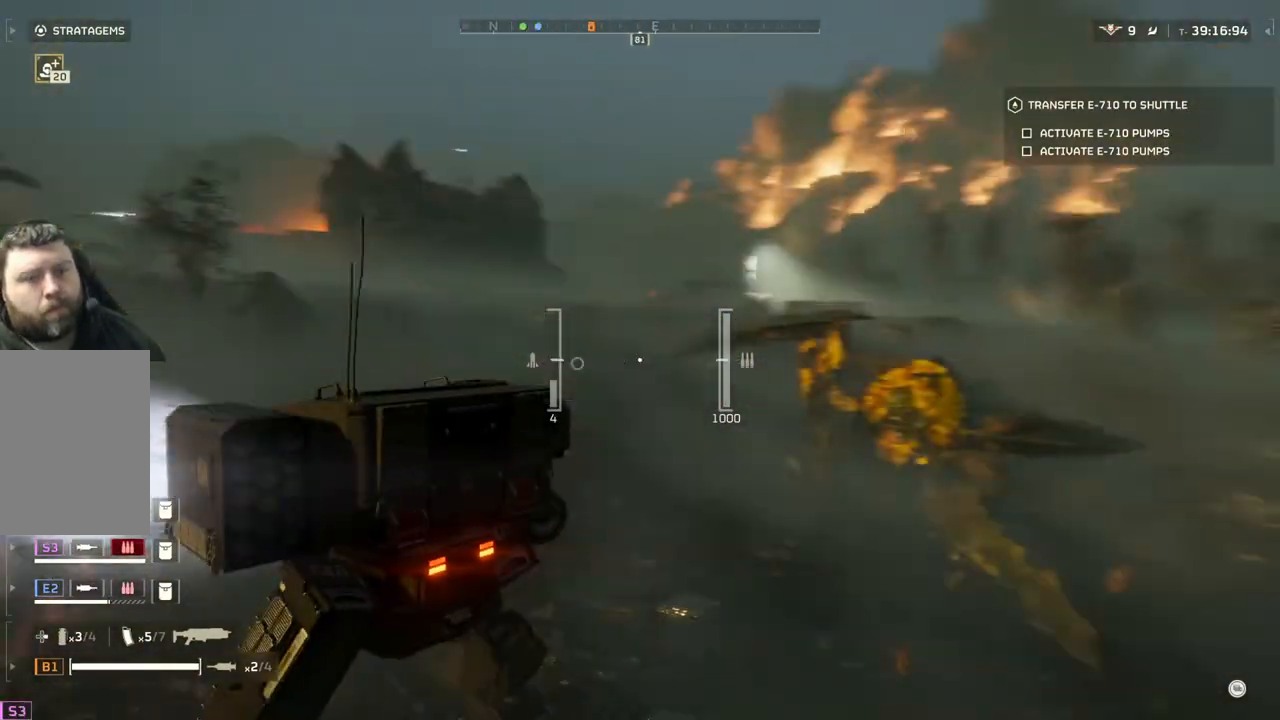
{"buttons": [], "left_stick": "up", "events": []}
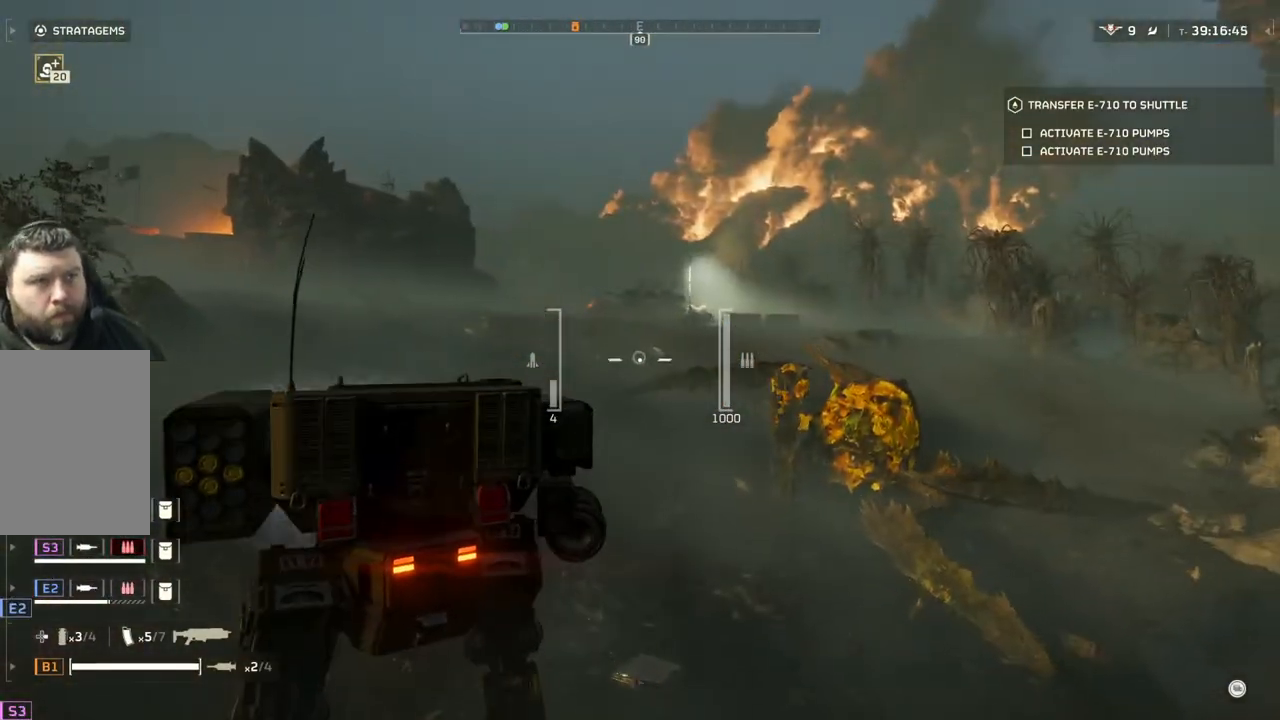
{"buttons": [], "left_stick": "up", "events": []}
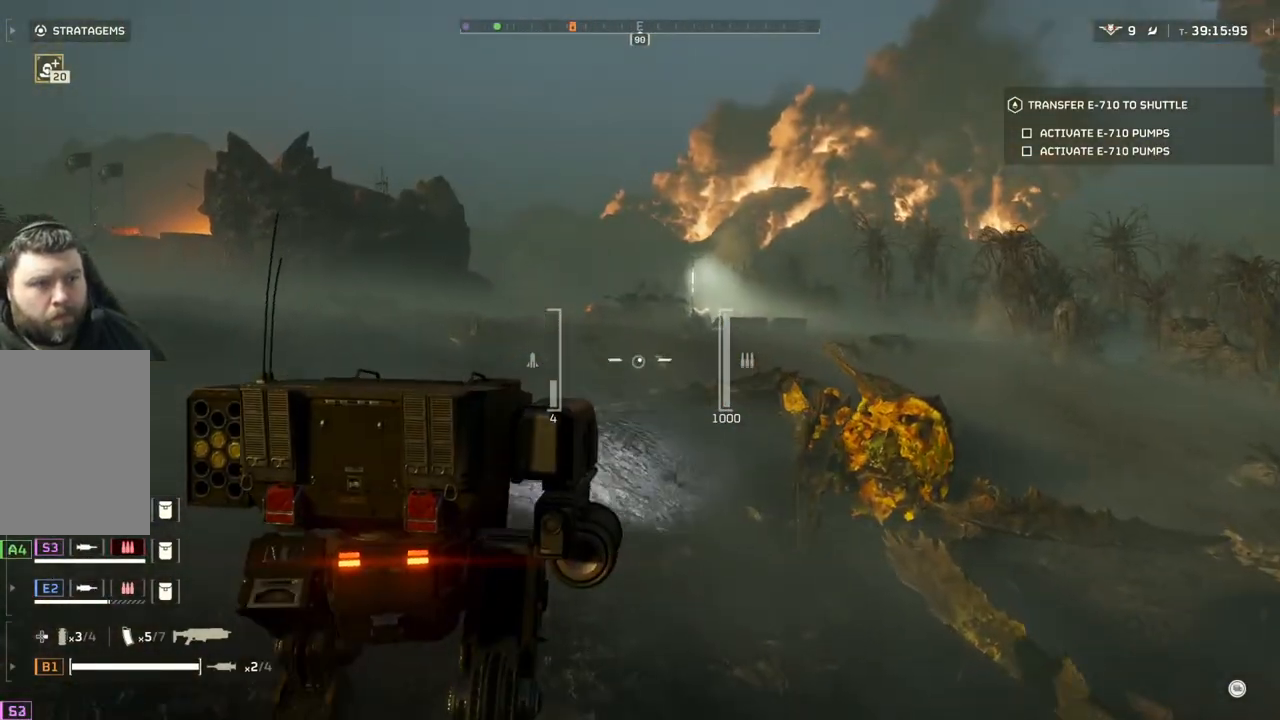
{"buttons": [], "left_stick": "up", "events": []}
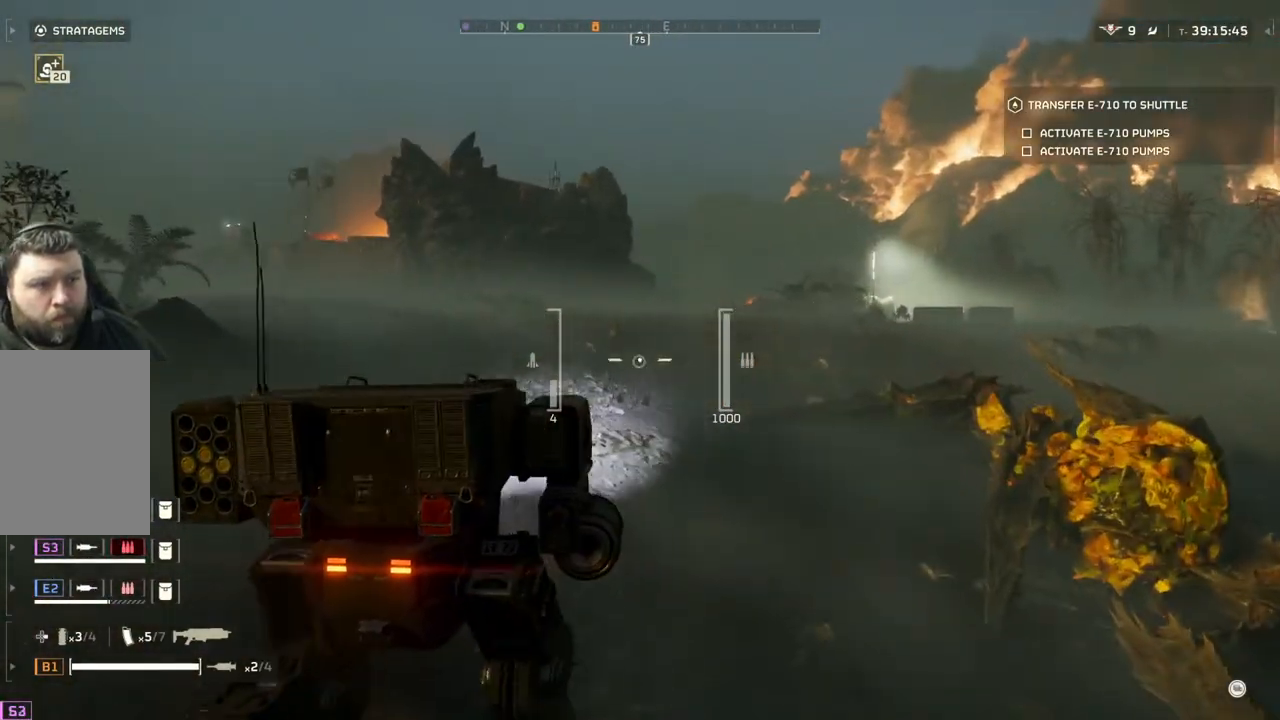
{"buttons": [], "left_stick": "up", "events": []}
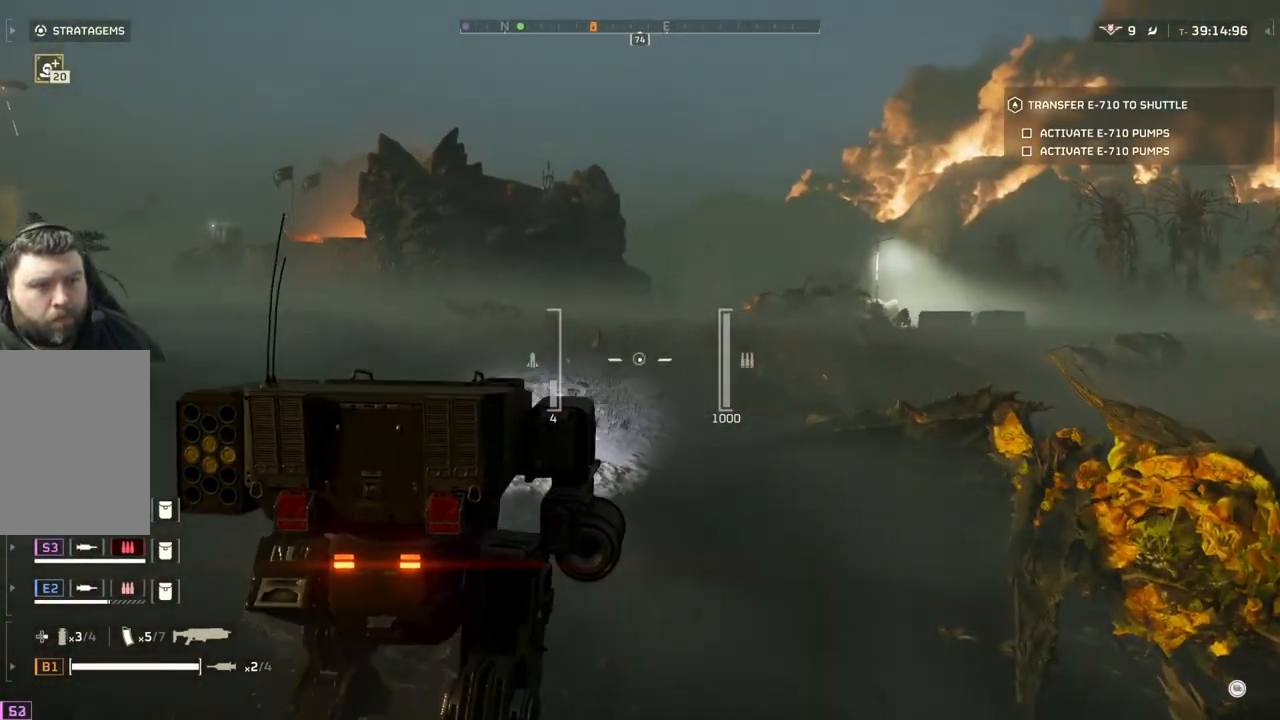
{"buttons": [], "left_stick": "up", "events": []}
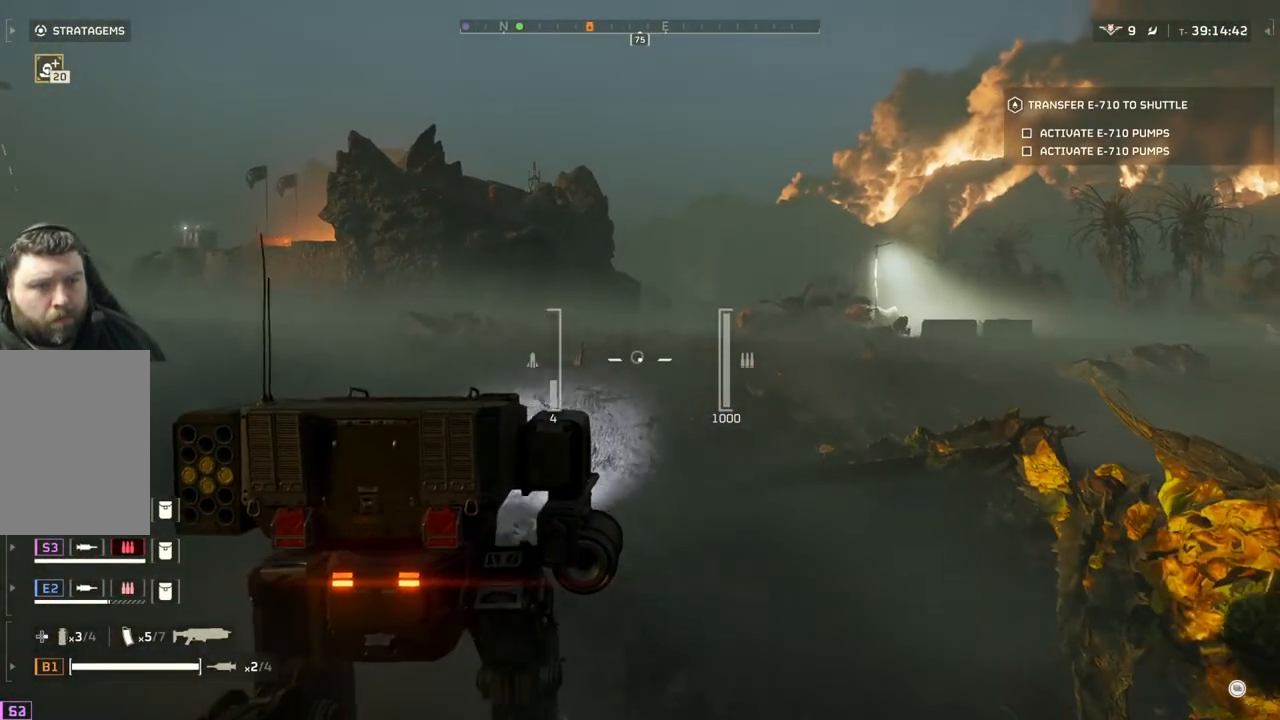
{"buttons": [], "left_stick": "up", "events": []}
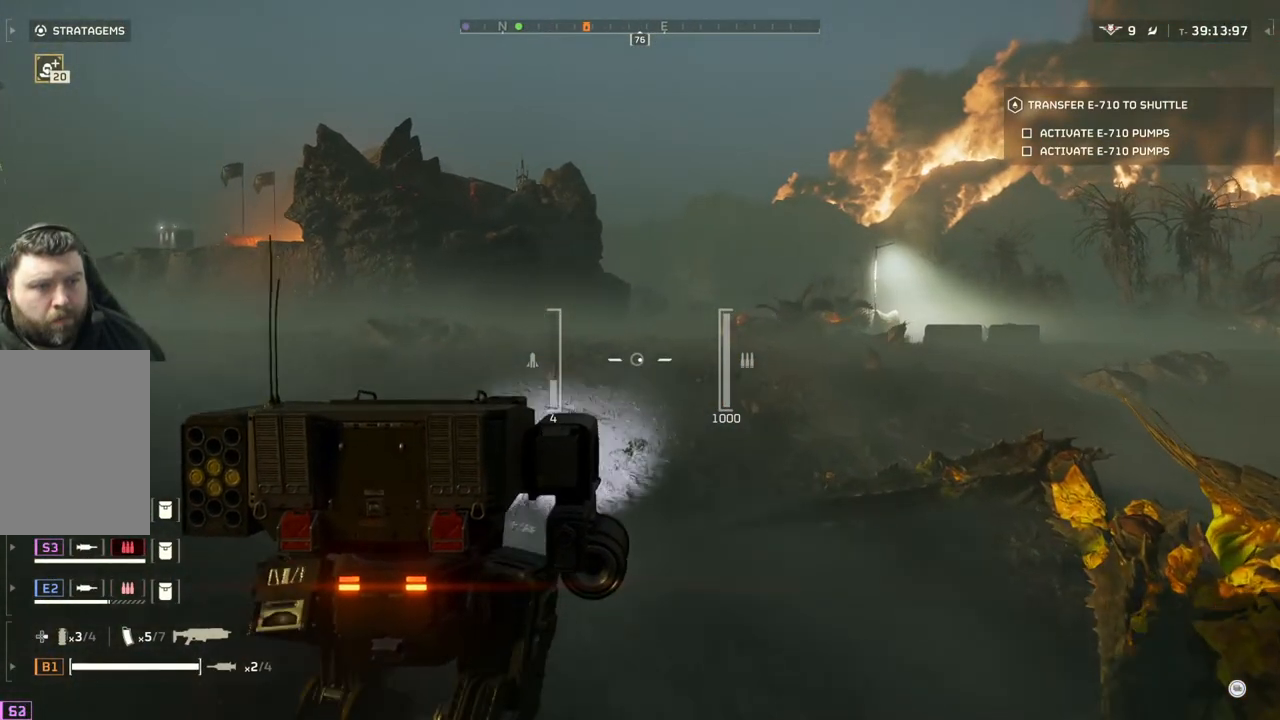
{"buttons": [], "left_stick": "up", "events": []}
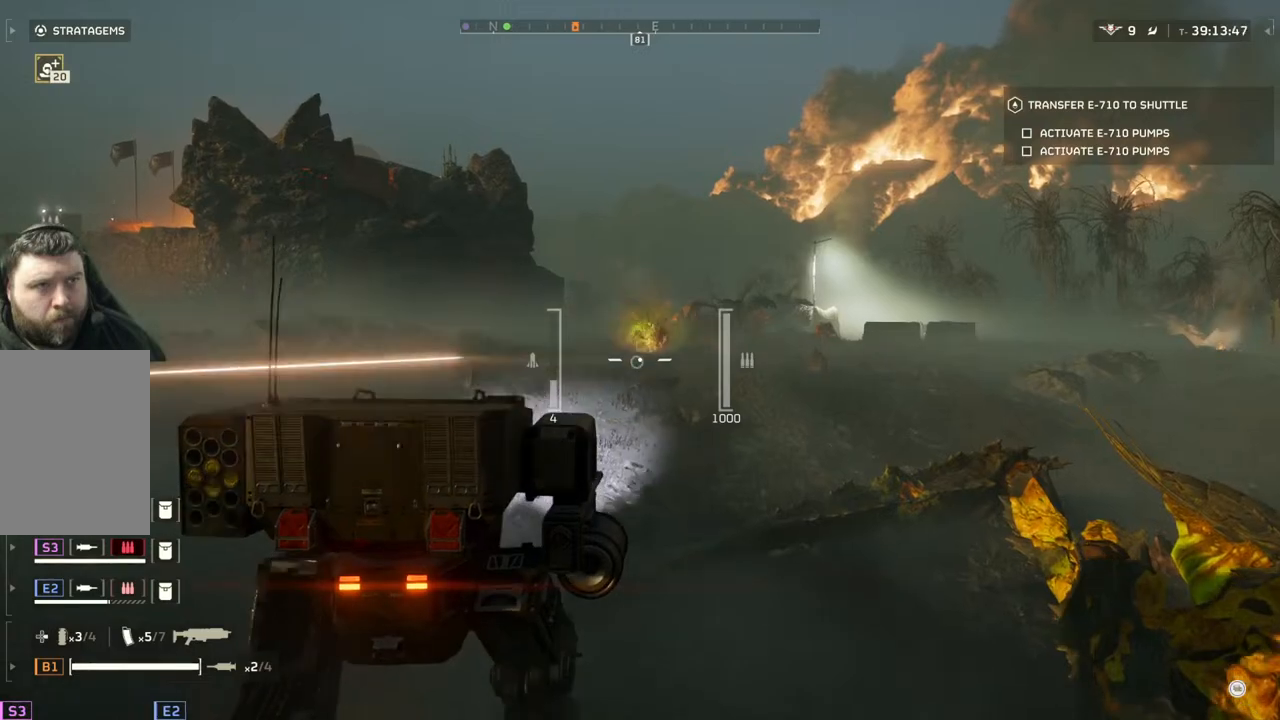
{"buttons": [], "left_stick": "up", "events": []}
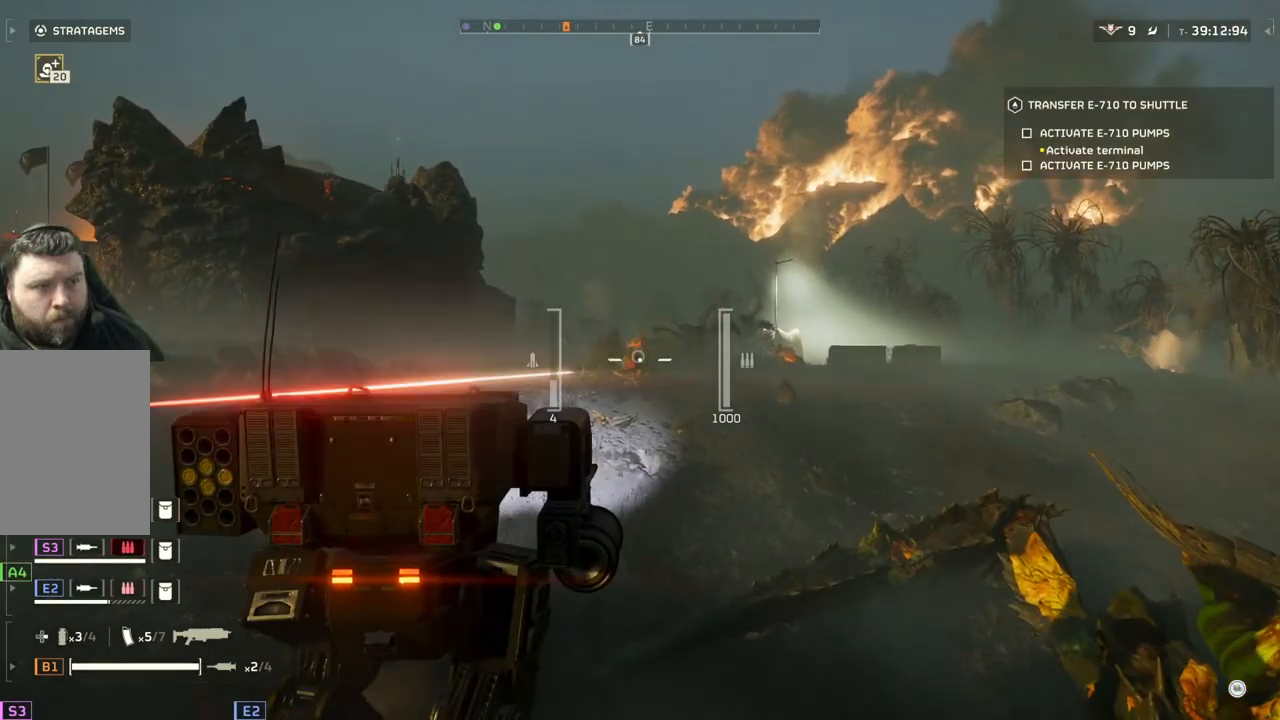
{"buttons": [], "left_stick": "up-right", "events": [[83, "left_stick", "up-right"]]}
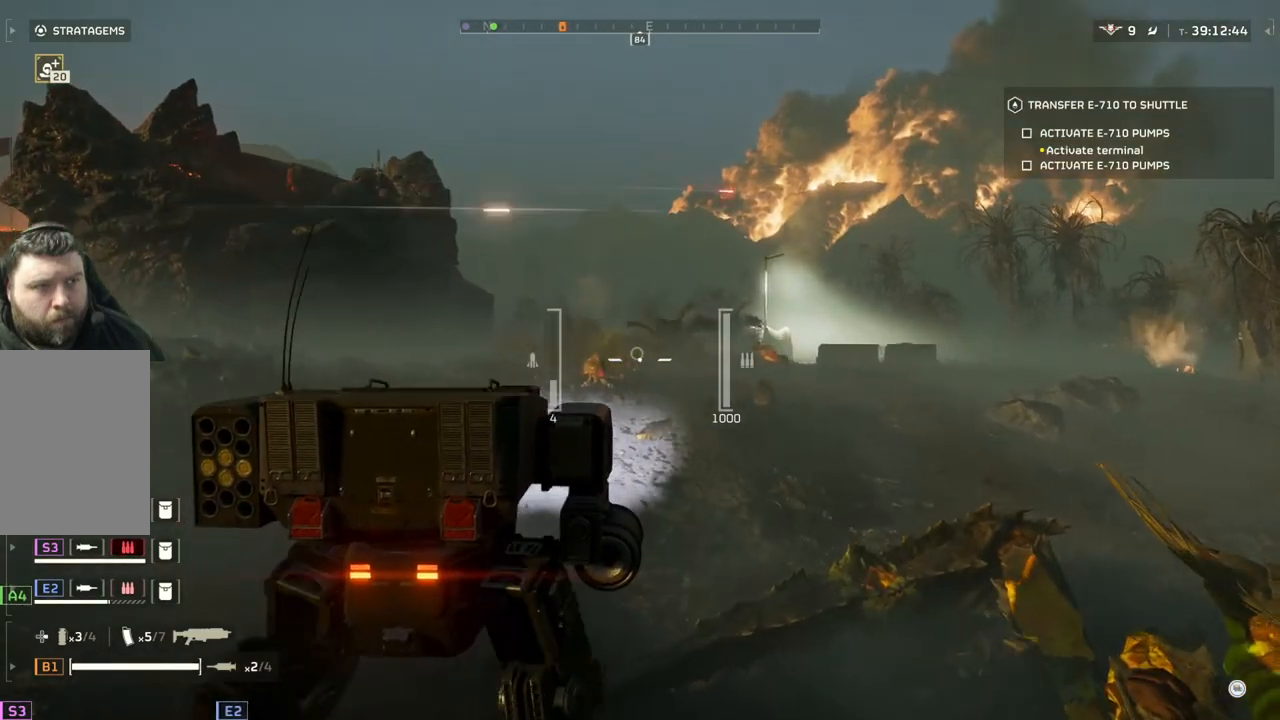
{"buttons": [], "left_stick": "up-right", "events": []}
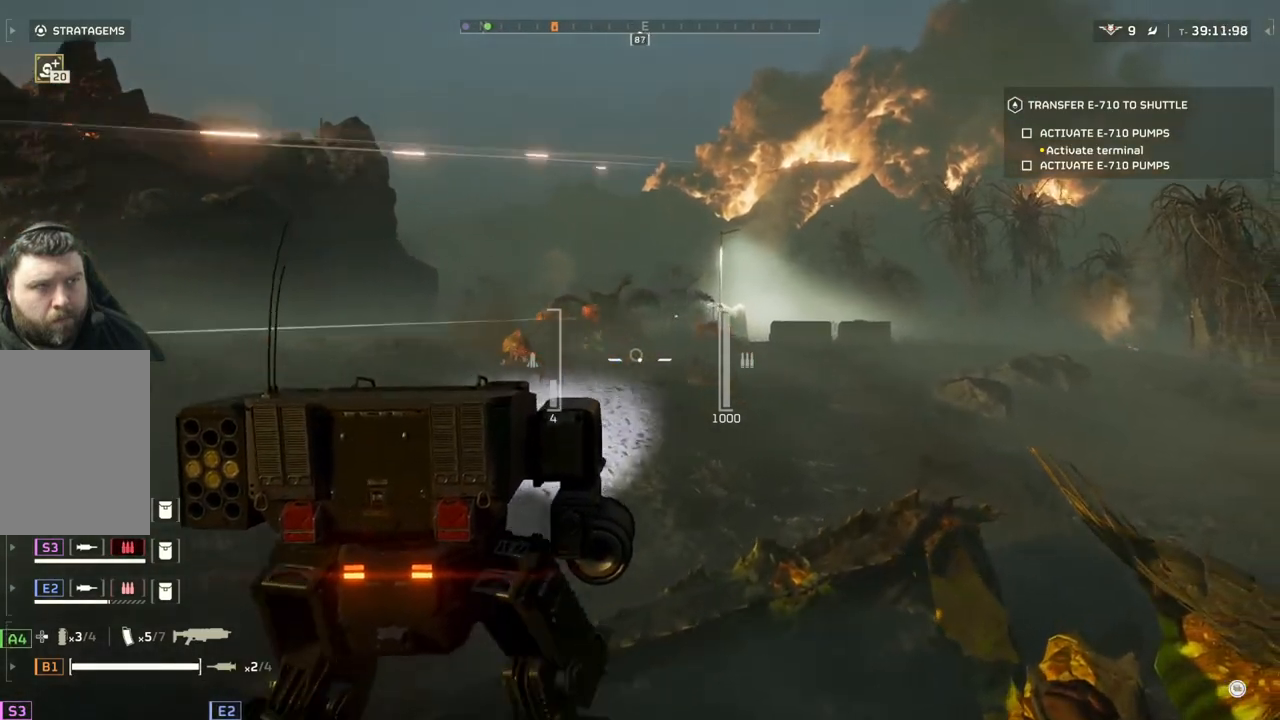
{"buttons": [], "left_stick": "up-right", "events": []}
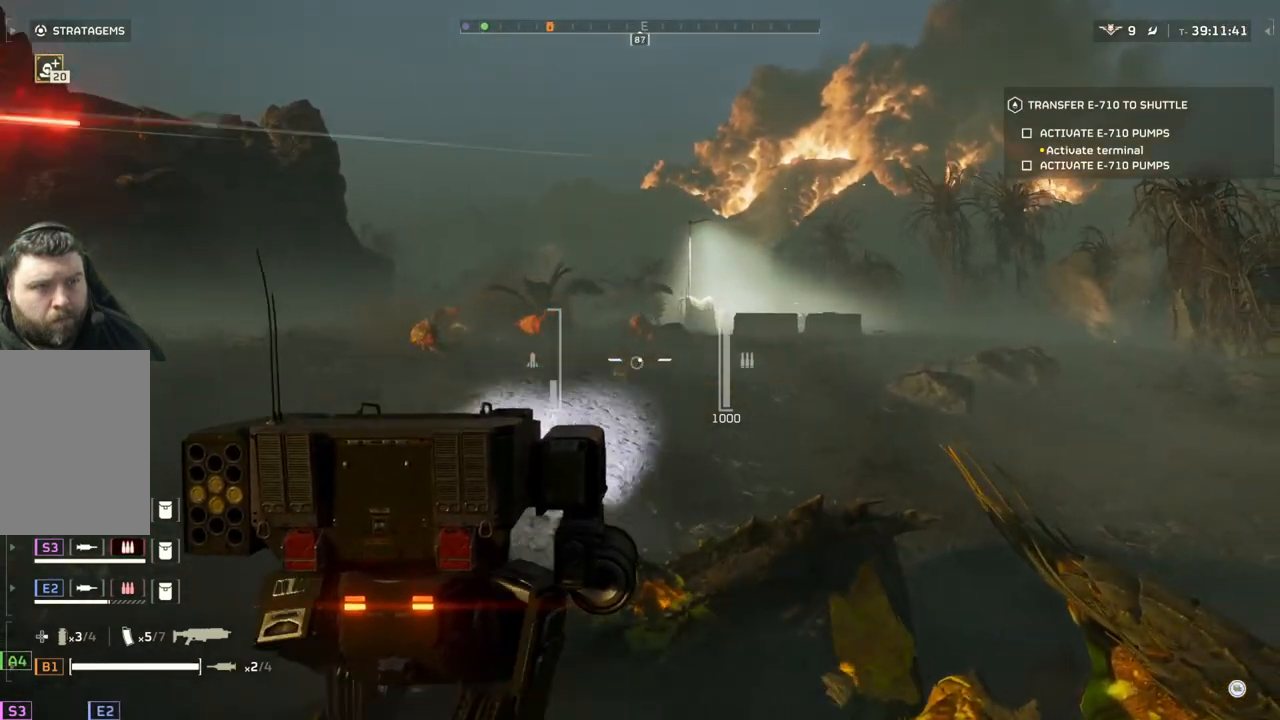
{"buttons": [], "left_stick": "up", "events": [[167, "left_stick", "up"]]}
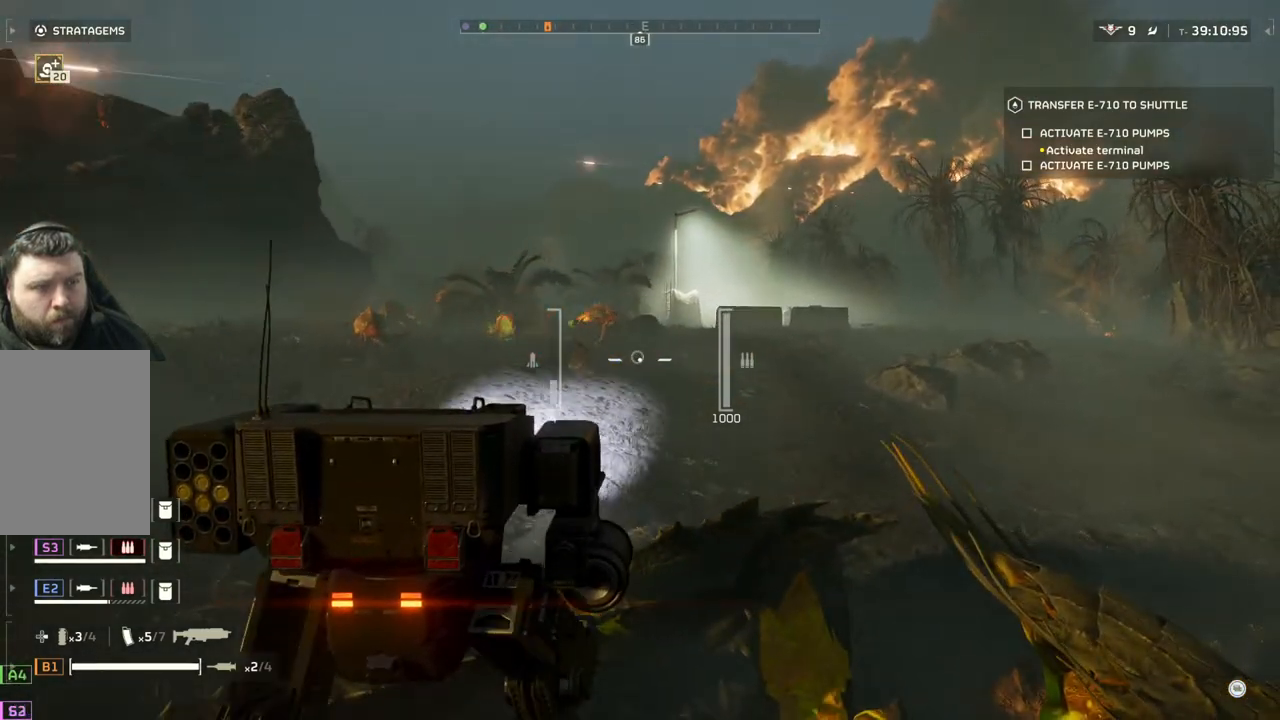
{"buttons": [], "left_stick": "up-left", "events": [[500, "left_stick", "up-left"]]}
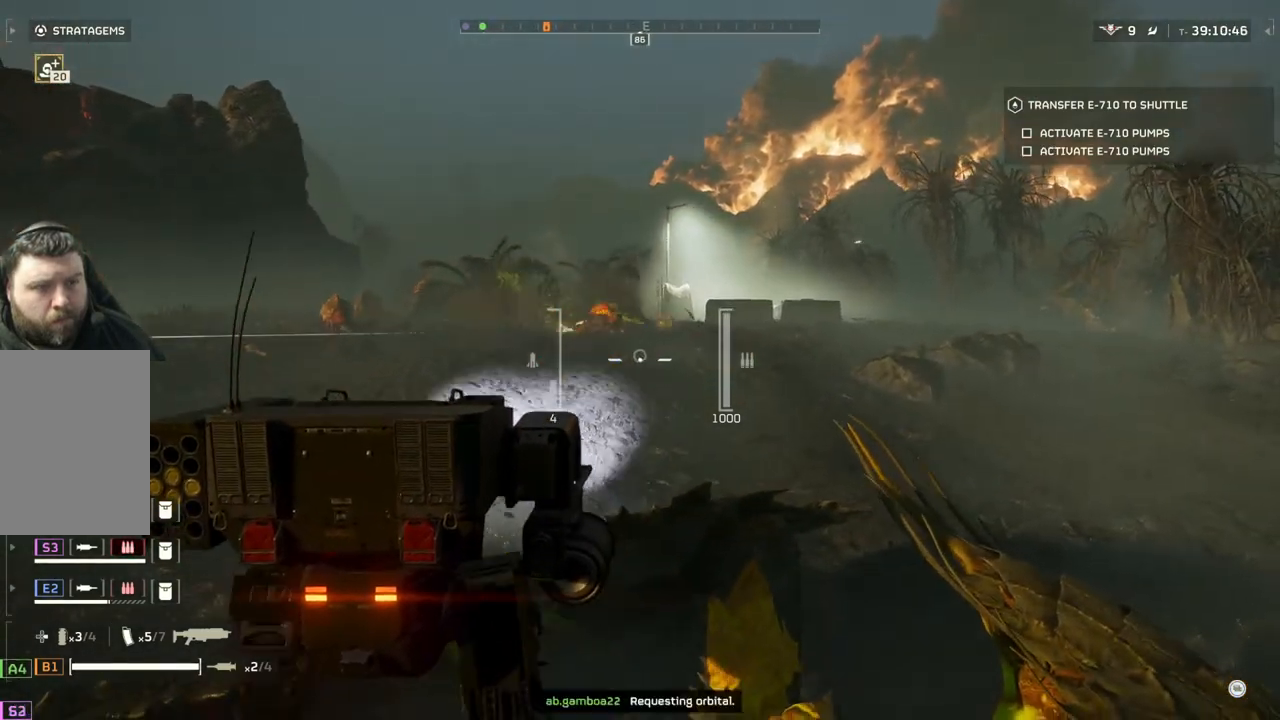
{"buttons": [], "left_stick": "up-left", "events": []}
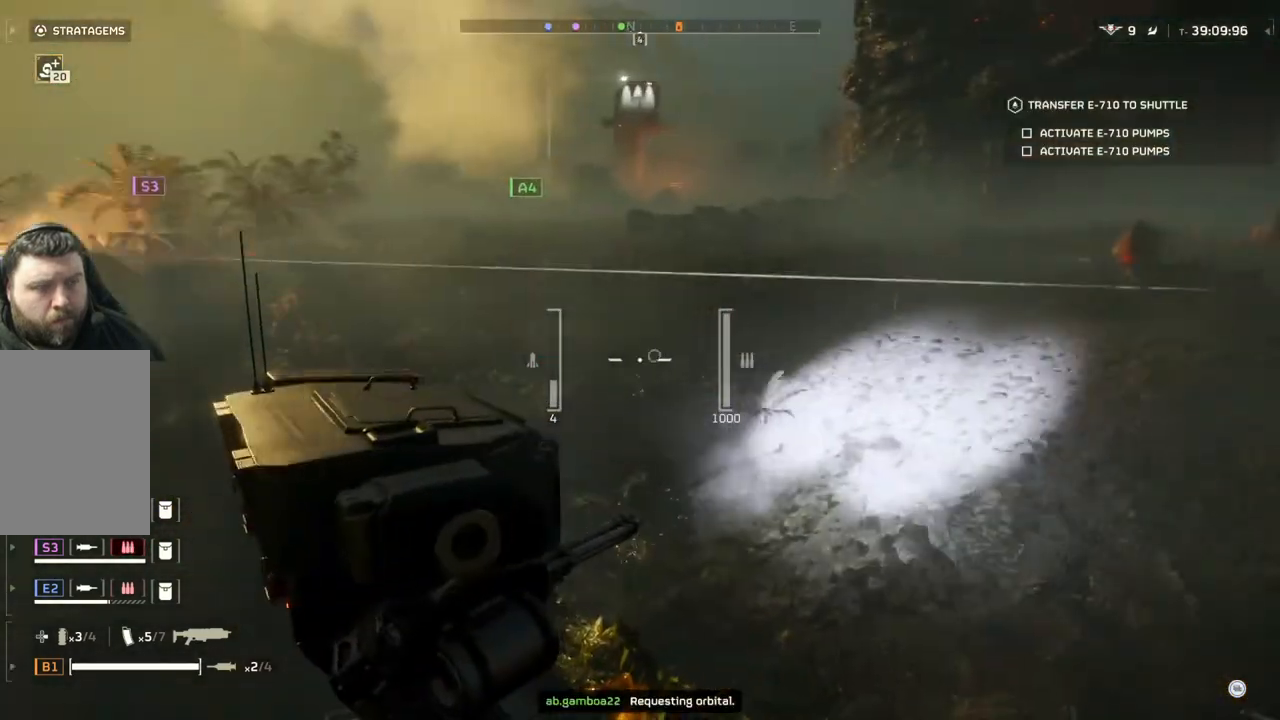
{"buttons": [], "left_stick": "up-left", "events": []}
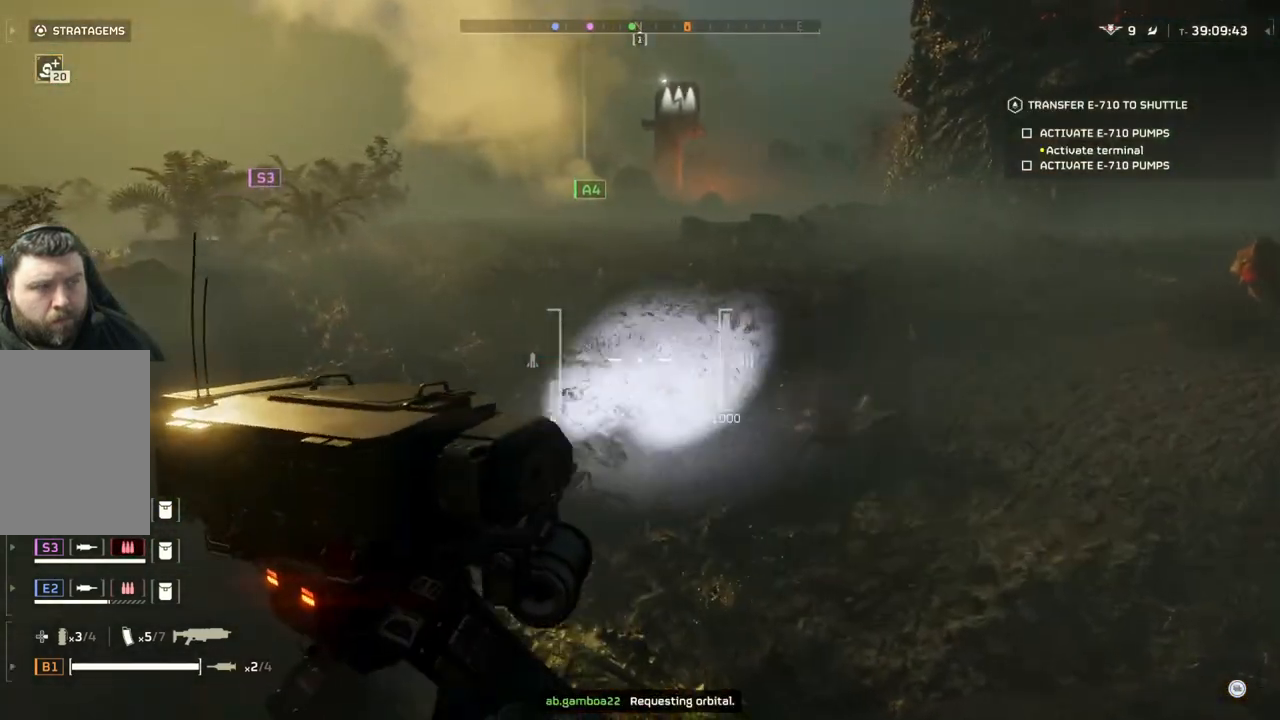
{"buttons": [], "left_stick": "up", "events": [[417, "left_stick", "up"]]}
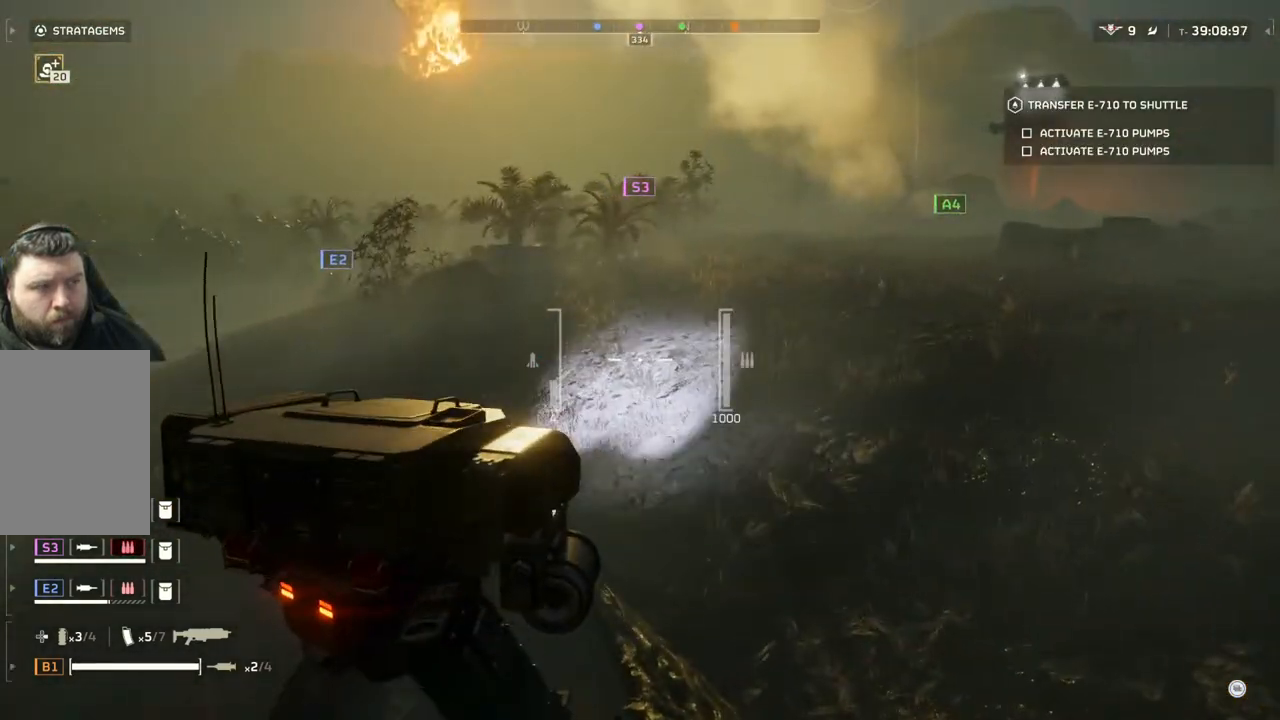
{"buttons": [], "left_stick": "up-right", "events": [[400, "left_stick", "up-right"]]}
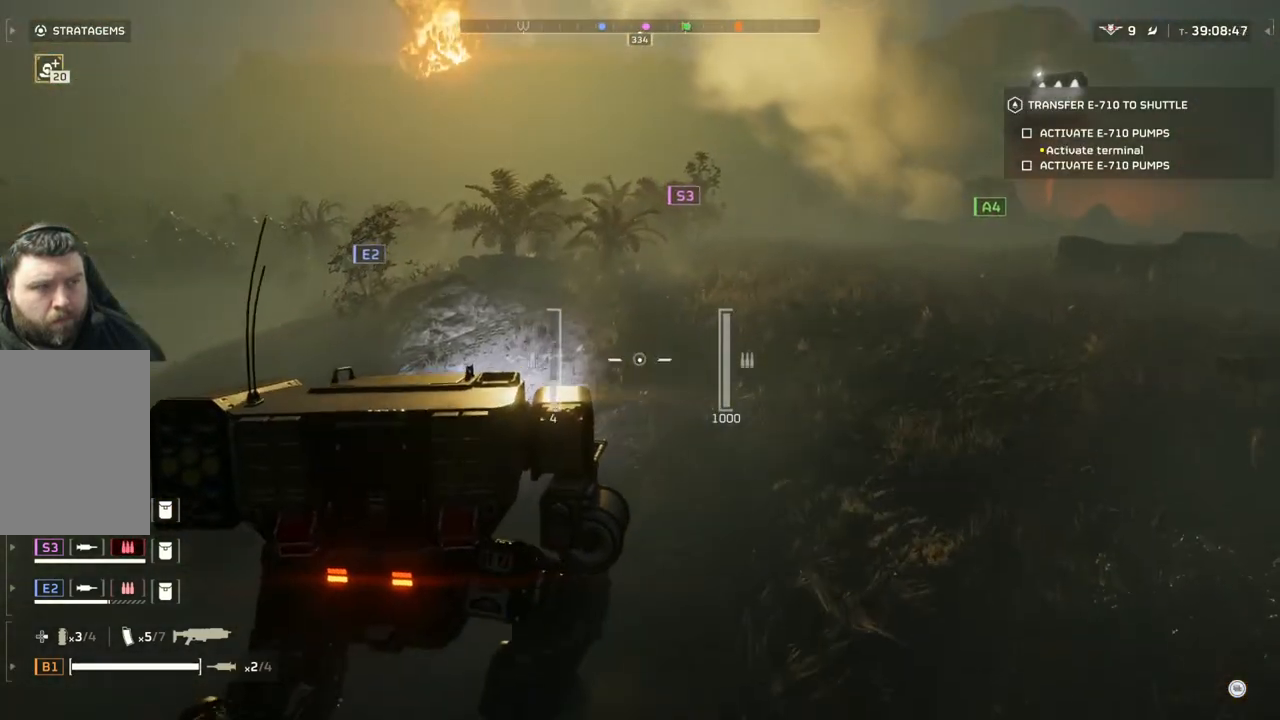
{"buttons": [], "left_stick": "up-right", "events": []}
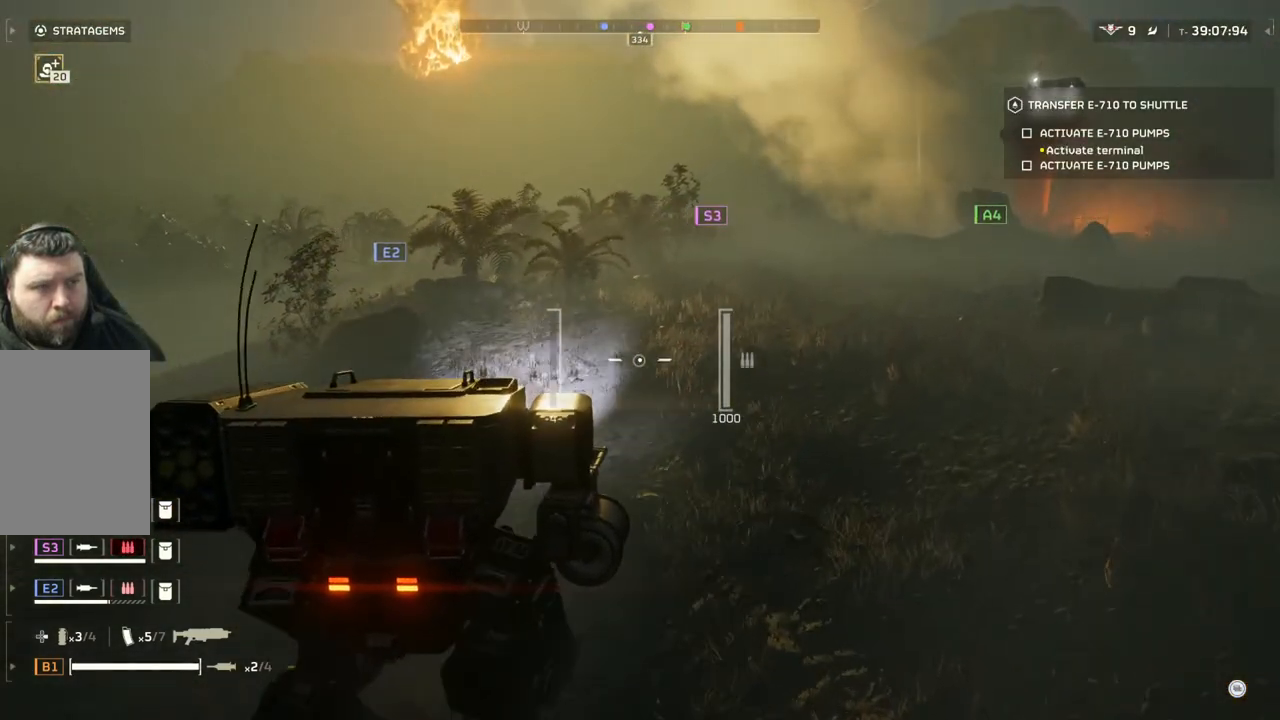
{"buttons": [], "left_stick": "up-right", "events": []}
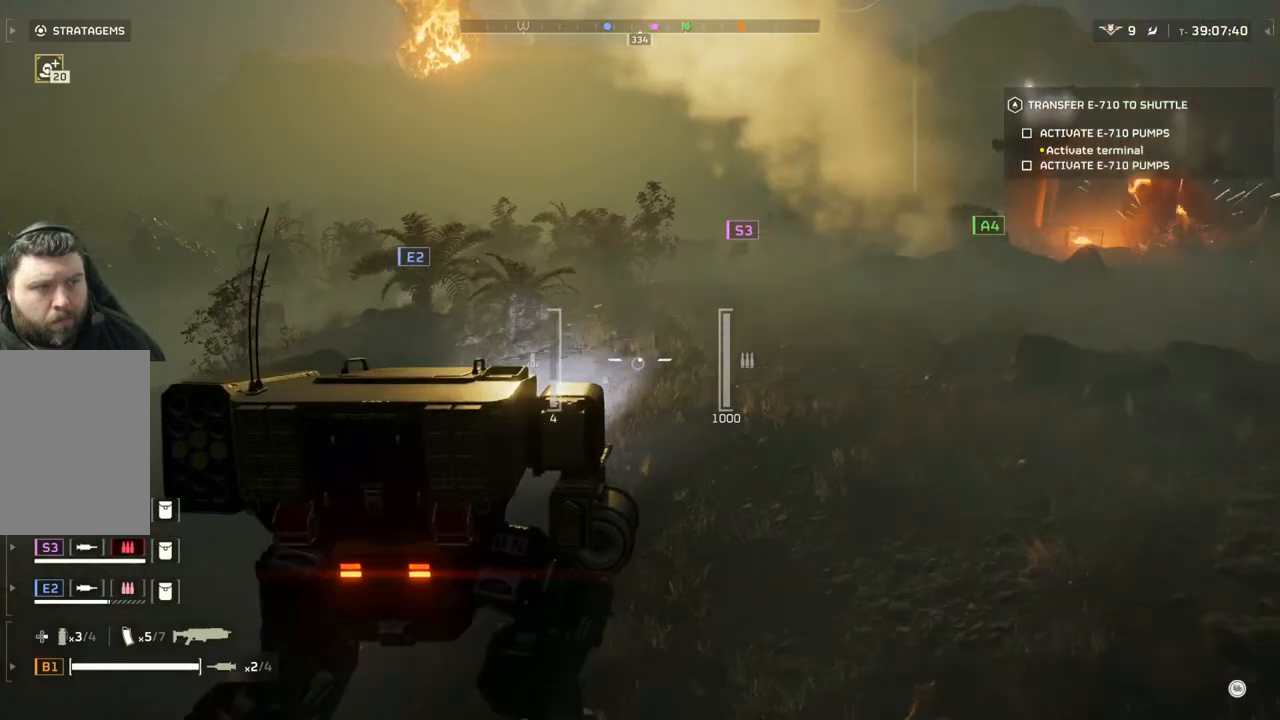
{"buttons": [], "left_stick": "up-right", "events": []}
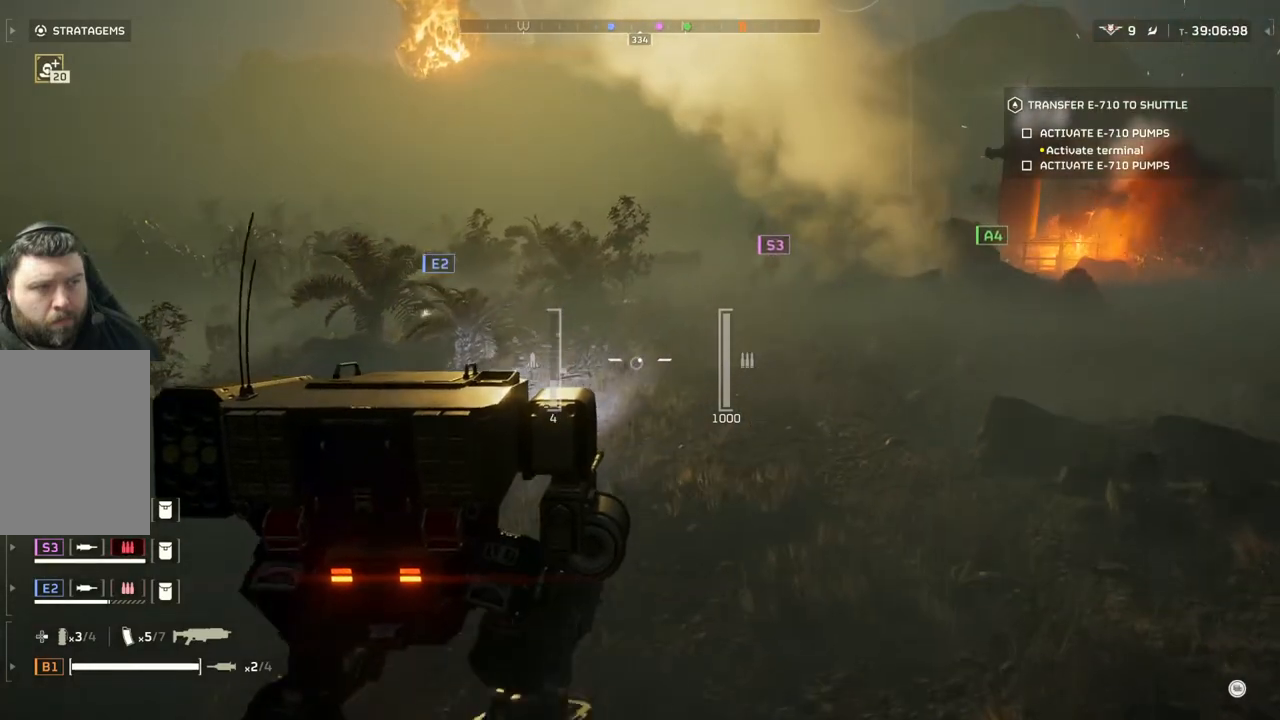
{"buttons": [], "left_stick": "up-right", "events": []}